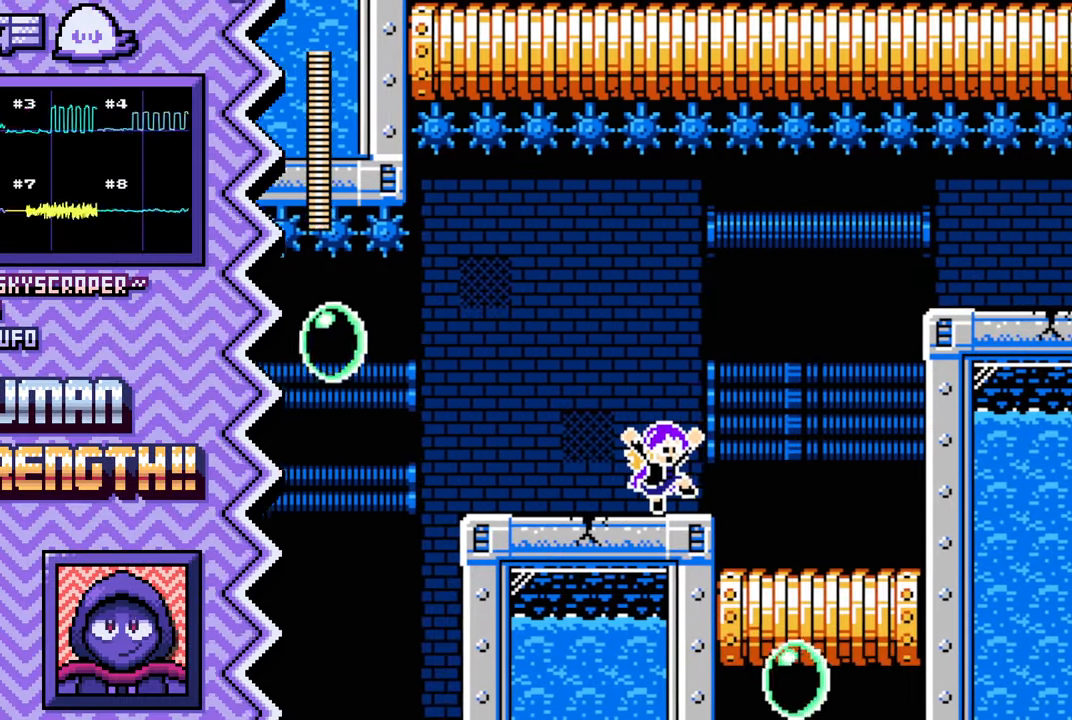
Gameplay with a controller (Nintendo layout); each line is a JSON object with the inputs held at the frame after it. "events" lists button and stick changes between this image and that frame as [ms after this image, input, new state], when the widget could be followed in between. Not read: A L1 L3 R1 R3.
{"buttons": [], "events": [[34, "Y", "down"], [150, "Y", "up"], [267, "X", "down"], [384, "X", "up"]]}
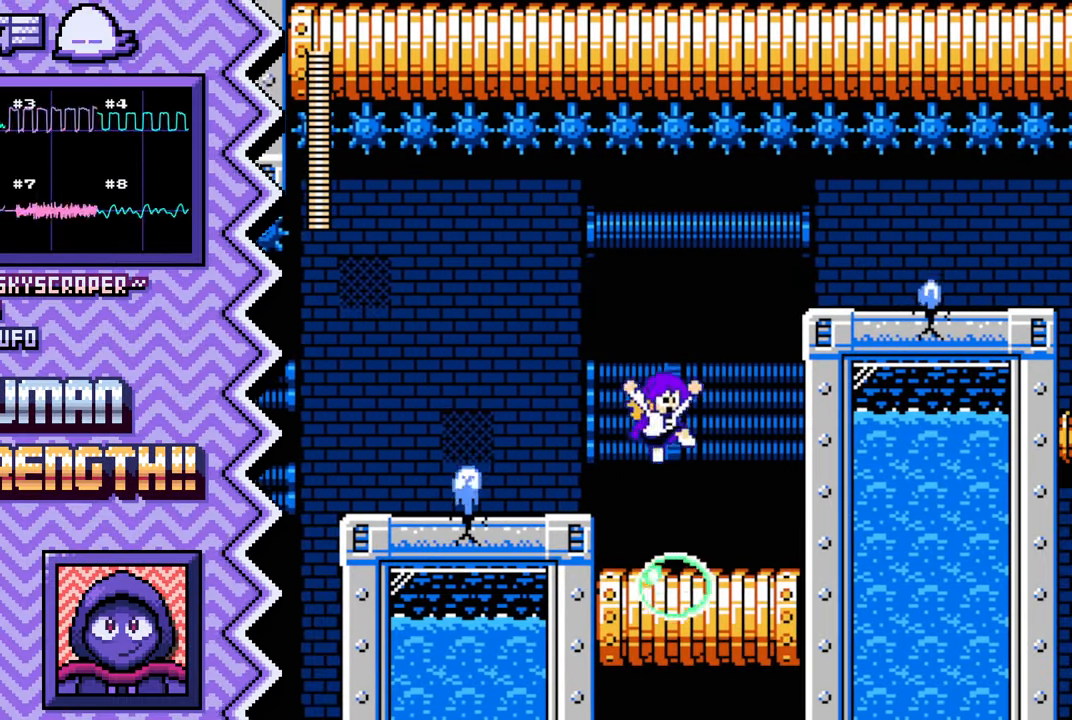
{"buttons": ["Y"], "events": [[250, "B", "down"], [367, "B", "up"], [484, "Y", "down"]]}
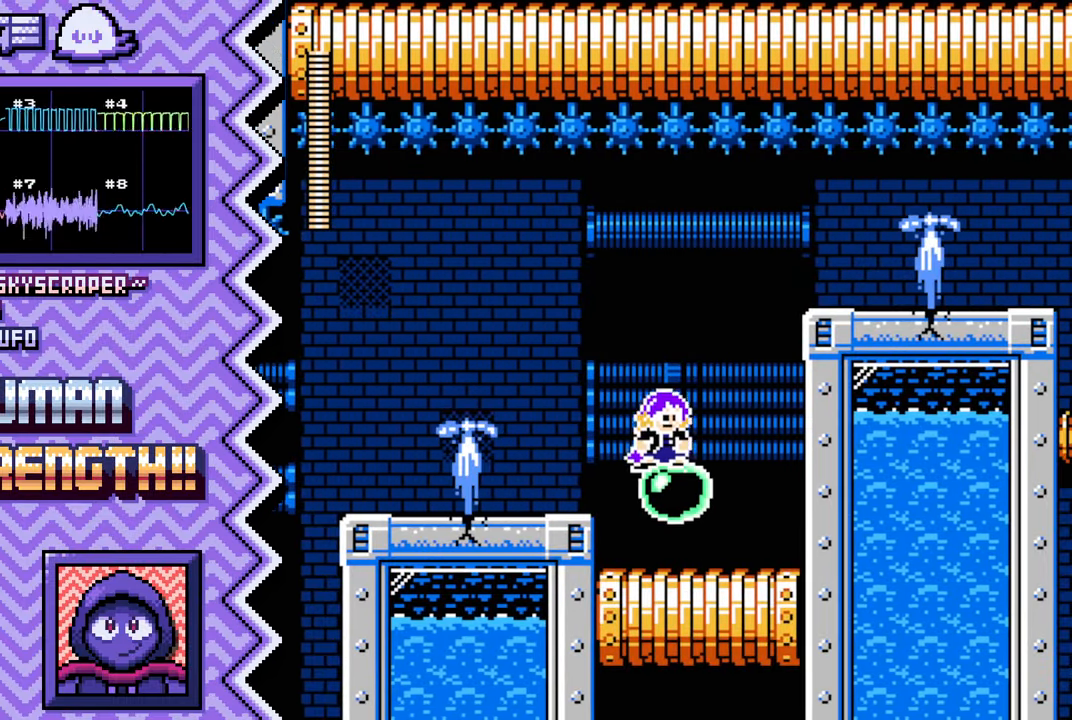
{"buttons": [], "events": [[117, "Y", "up"], [234, "X", "down"], [351, "X", "up"]]}
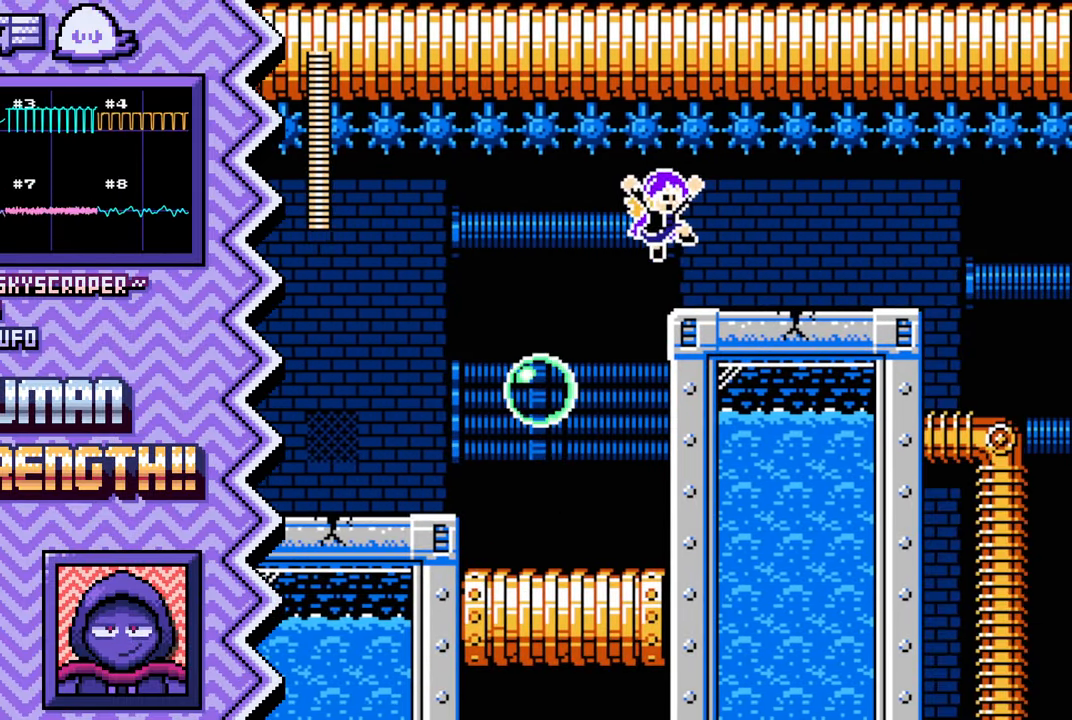
{"buttons": ["Y"], "events": [[200, "B", "down"], [333, "B", "up"], [450, "Y", "down"]]}
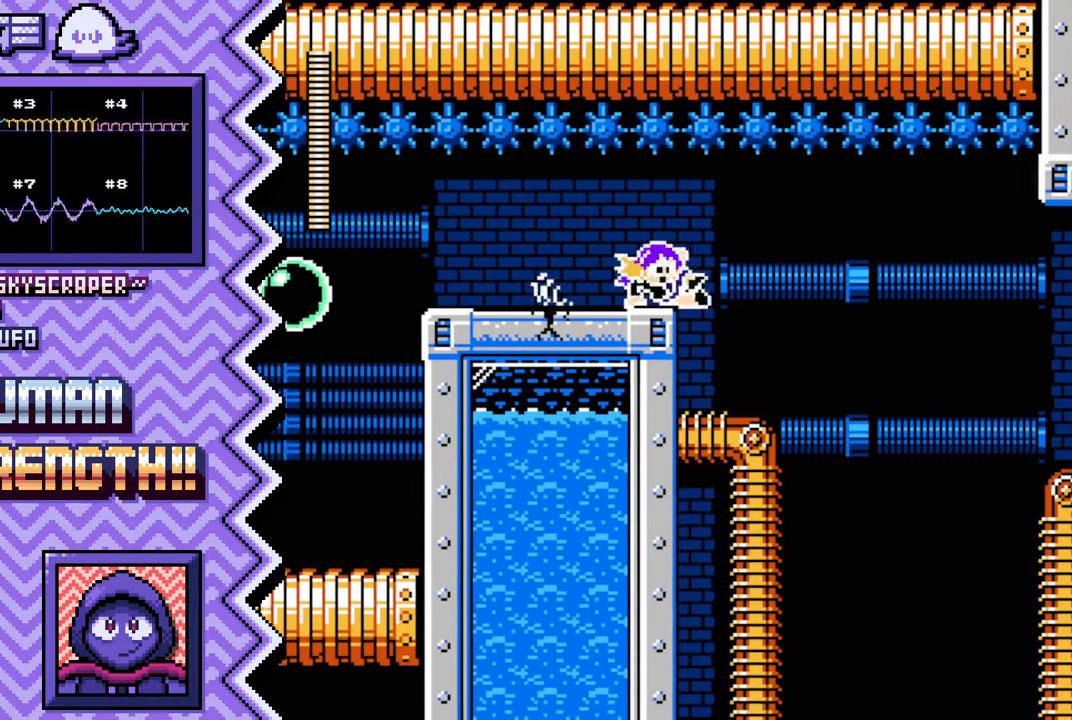
{"buttons": [], "events": [[67, "Y", "up"], [184, "X", "down"], [301, "X", "up"]]}
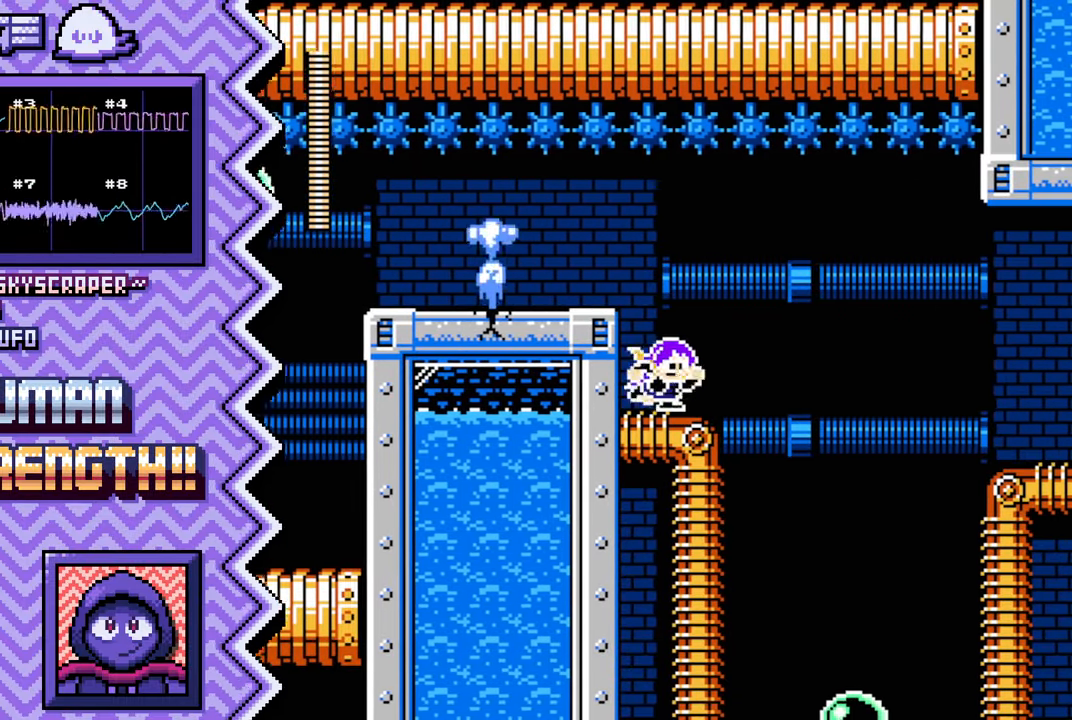
{"buttons": ["Y"], "events": [[167, "B", "down"], [283, "B", "up"], [400, "Y", "down"]]}
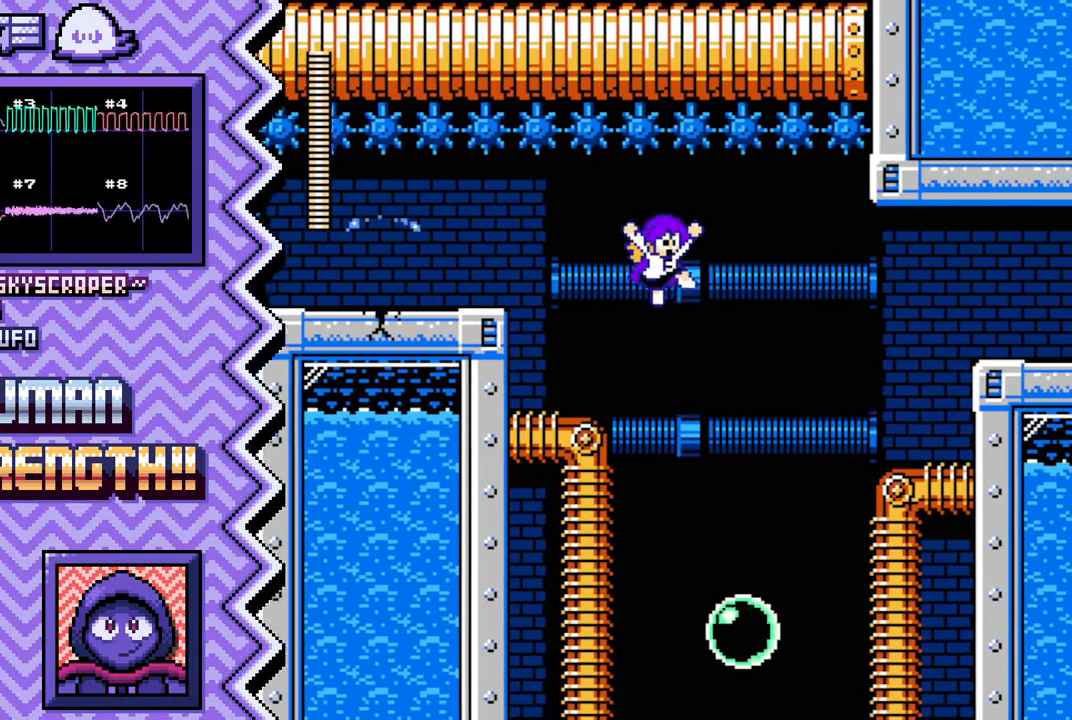
{"buttons": [], "events": [[34, "Y", "up"], [150, "X", "down"], [267, "X", "up"]]}
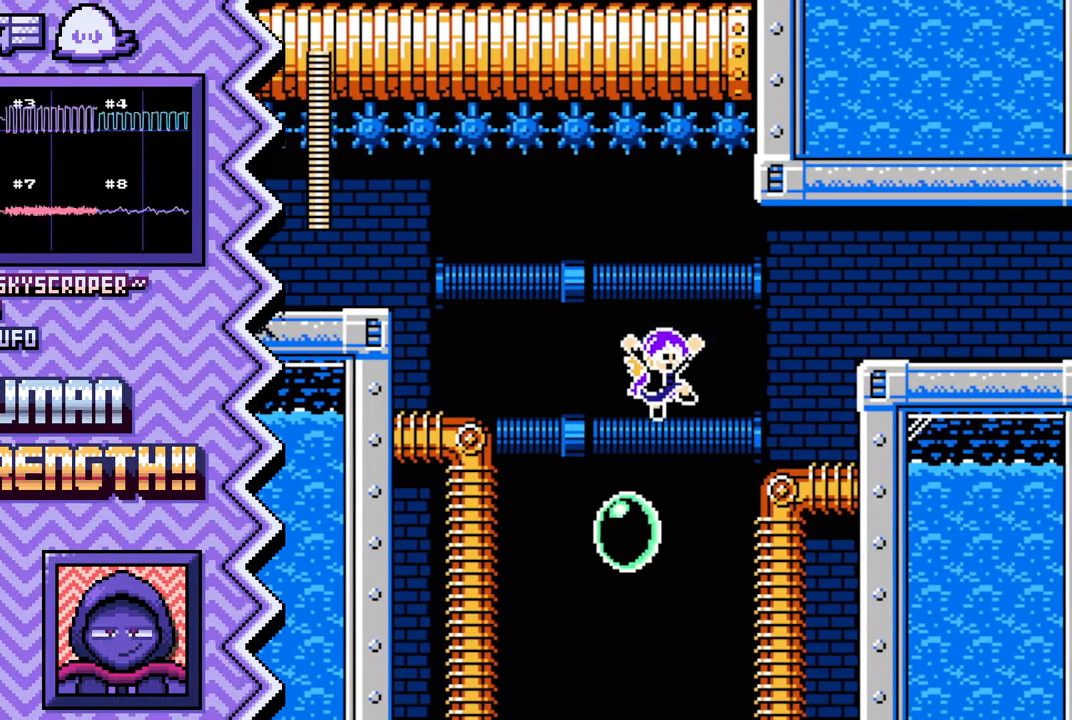
{"buttons": [], "events": [[133, "B", "down"], [250, "B", "up"], [367, "Y", "down"], [484, "Y", "up"]]}
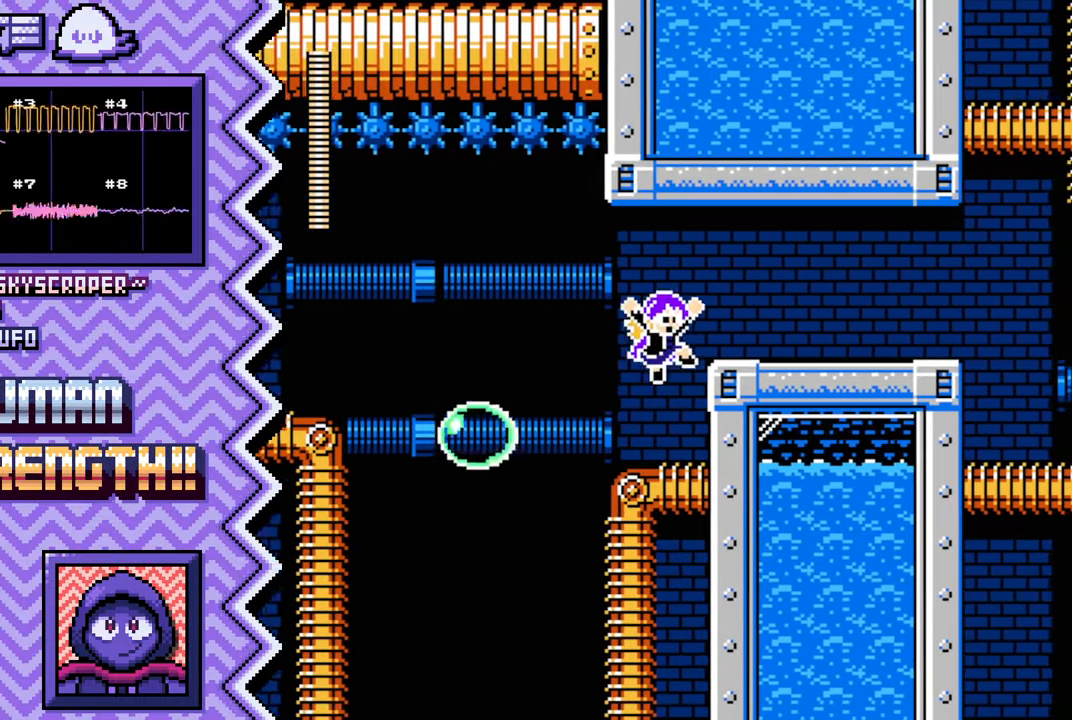
{"buttons": [], "events": [[100, "X", "down"], [234, "X", "up"]]}
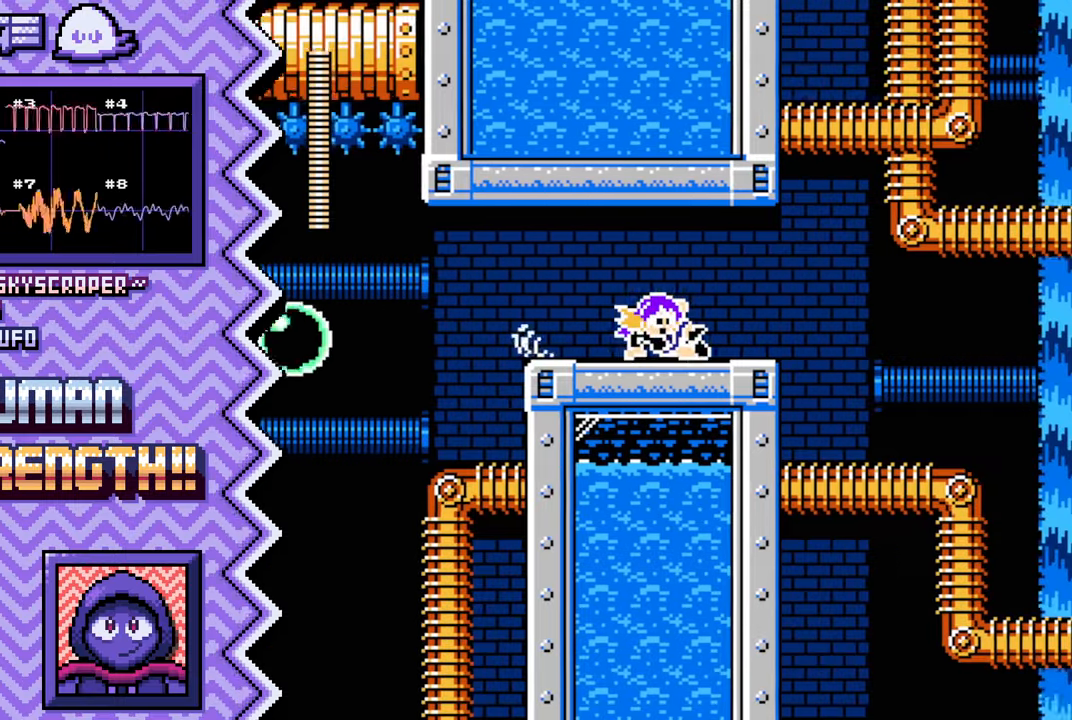
{"buttons": [], "events": [[84, "B", "down"], [201, "B", "up"], [334, "Y", "down"], [451, "Y", "up"]]}
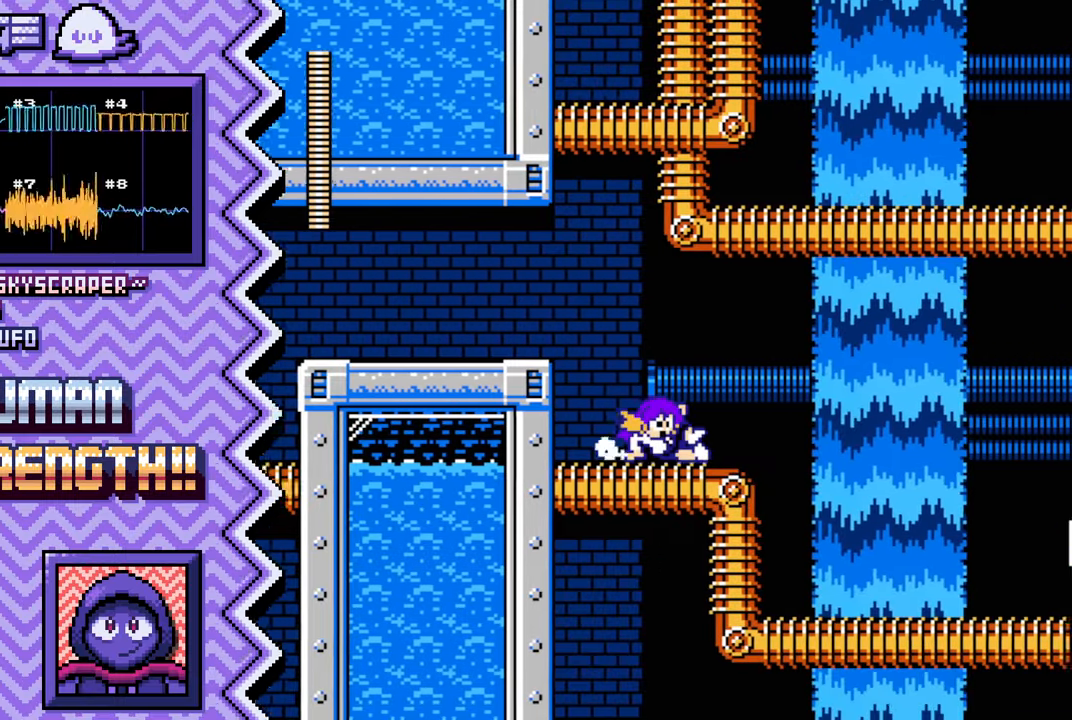
{"buttons": [], "events": [[67, "X", "down"], [183, "X", "up"]]}
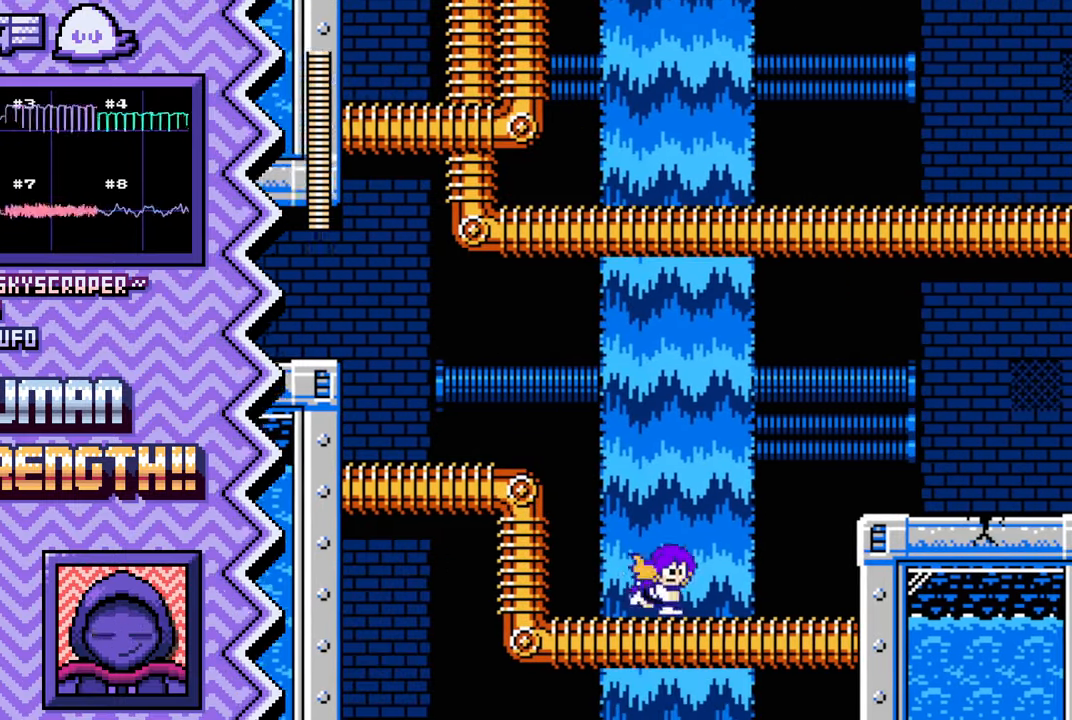
{"buttons": [], "events": [[66, "B", "down"], [183, "B", "up"], [300, "Y", "down"], [417, "Y", "up"]]}
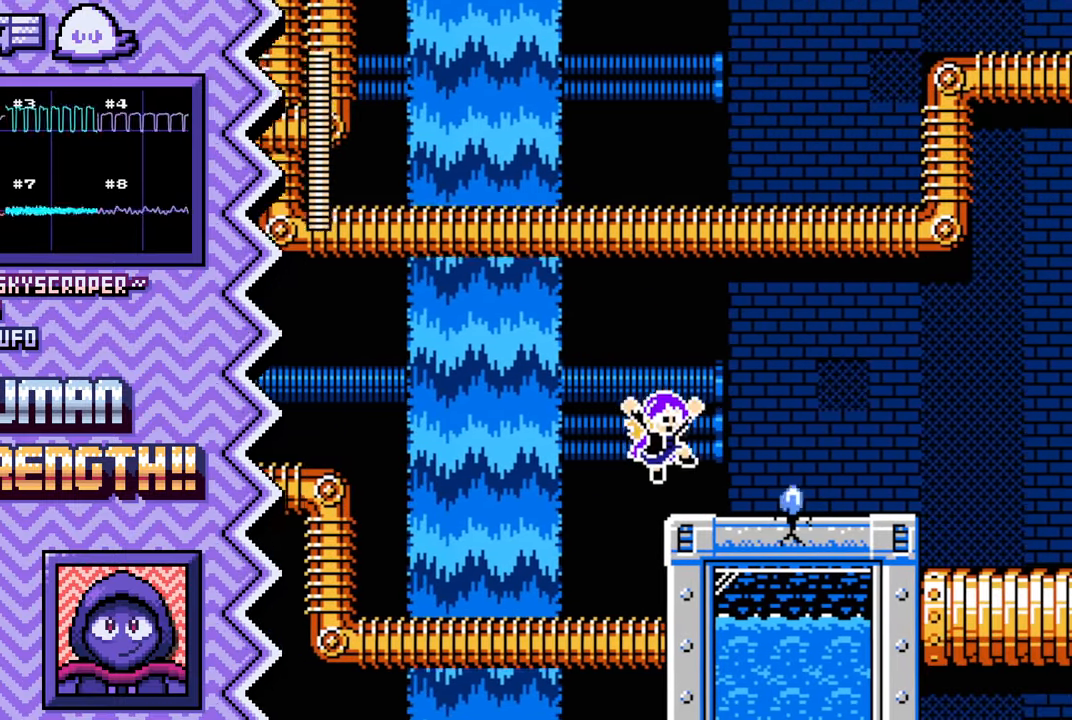
{"buttons": [], "events": [[33, "X", "down"], [167, "X", "up"]]}
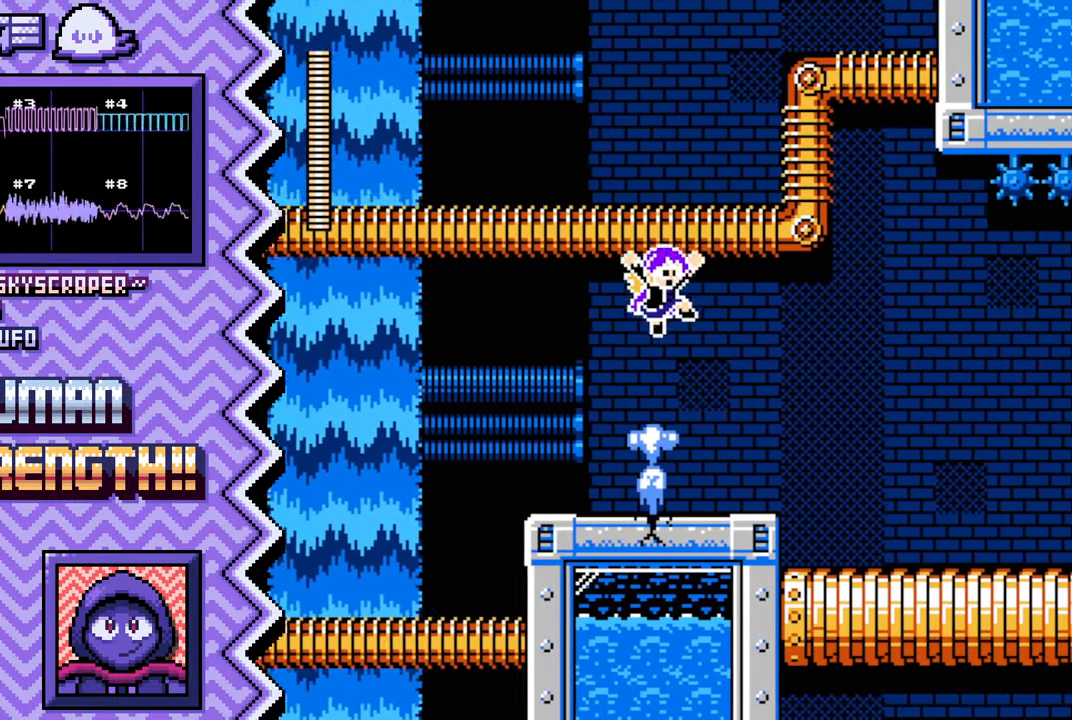
{"buttons": ["X"], "events": [[16, "B", "down"], [133, "B", "up"], [267, "Y", "down"], [383, "Y", "up"], [500, "X", "down"]]}
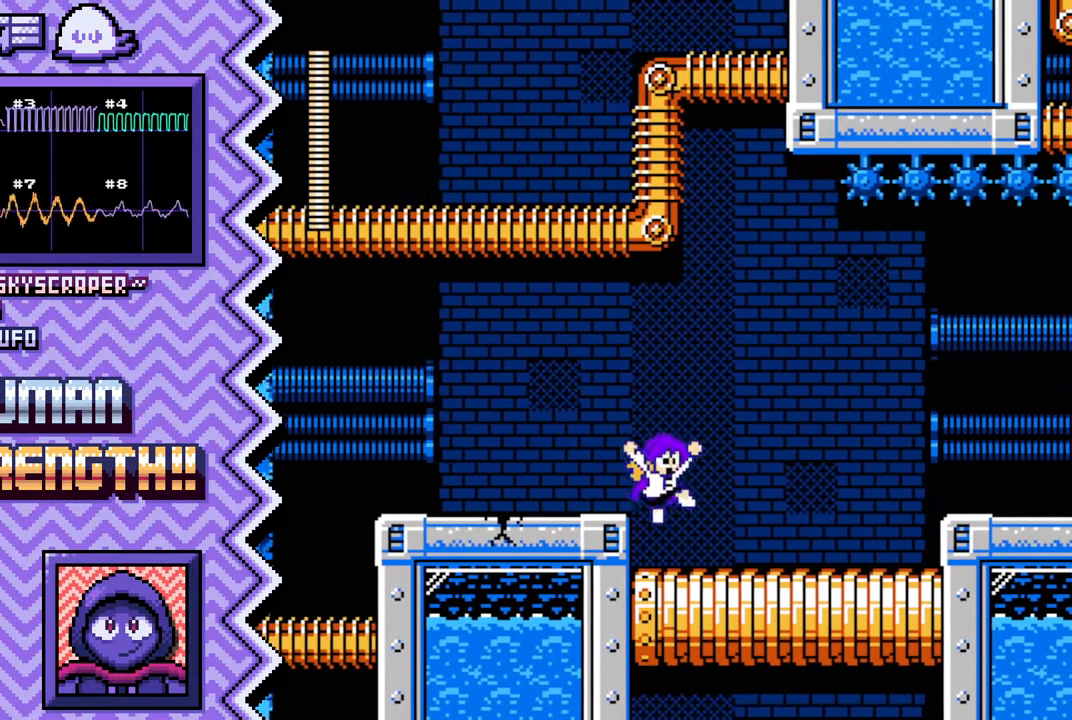
{"buttons": ["B"], "events": [[117, "X", "up"], [484, "B", "down"]]}
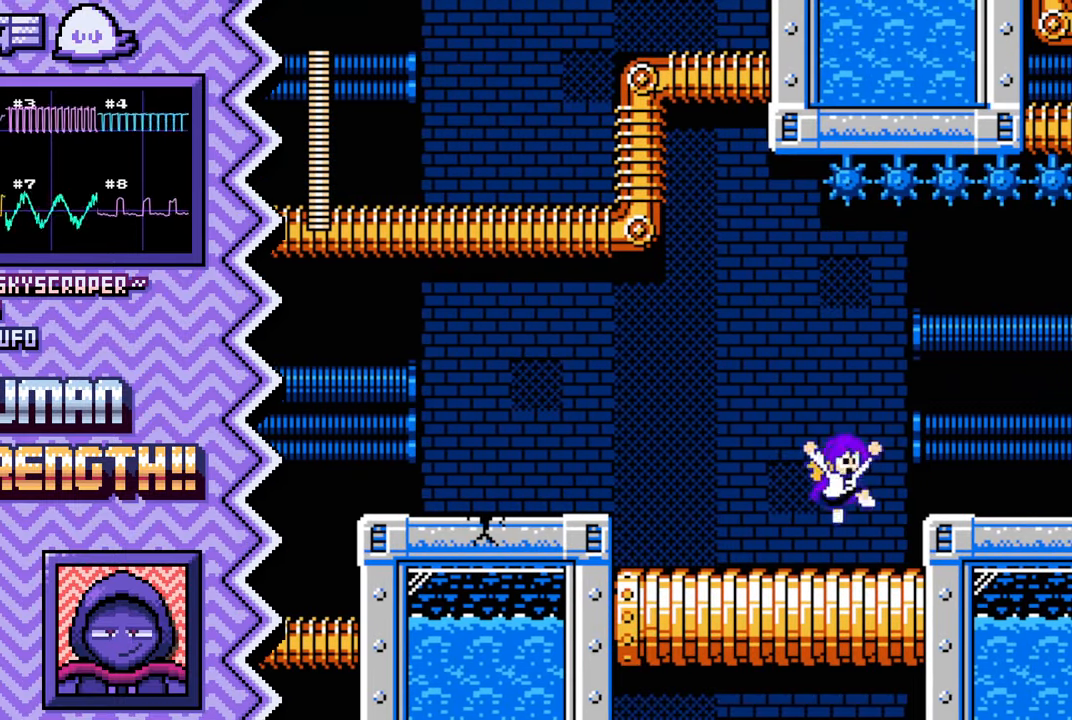
{"buttons": ["X"], "events": [[100, "B", "up"], [217, "Y", "down"], [333, "Y", "up"], [467, "X", "down"]]}
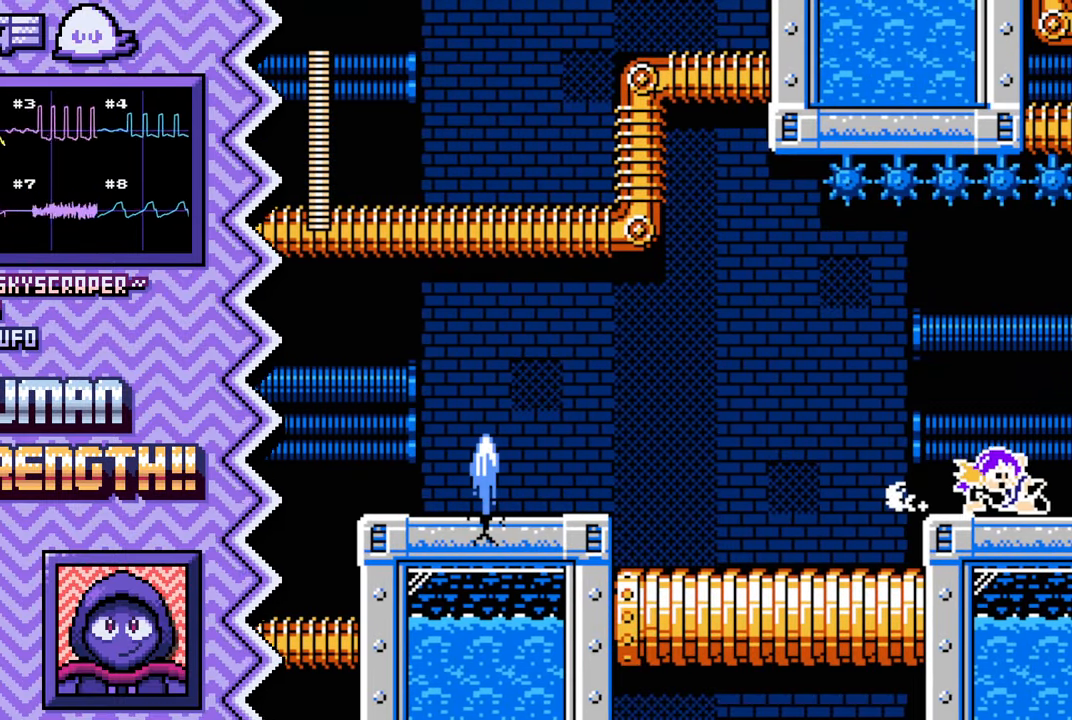
{"buttons": ["B"], "events": [[84, "X", "up"], [434, "B", "down"]]}
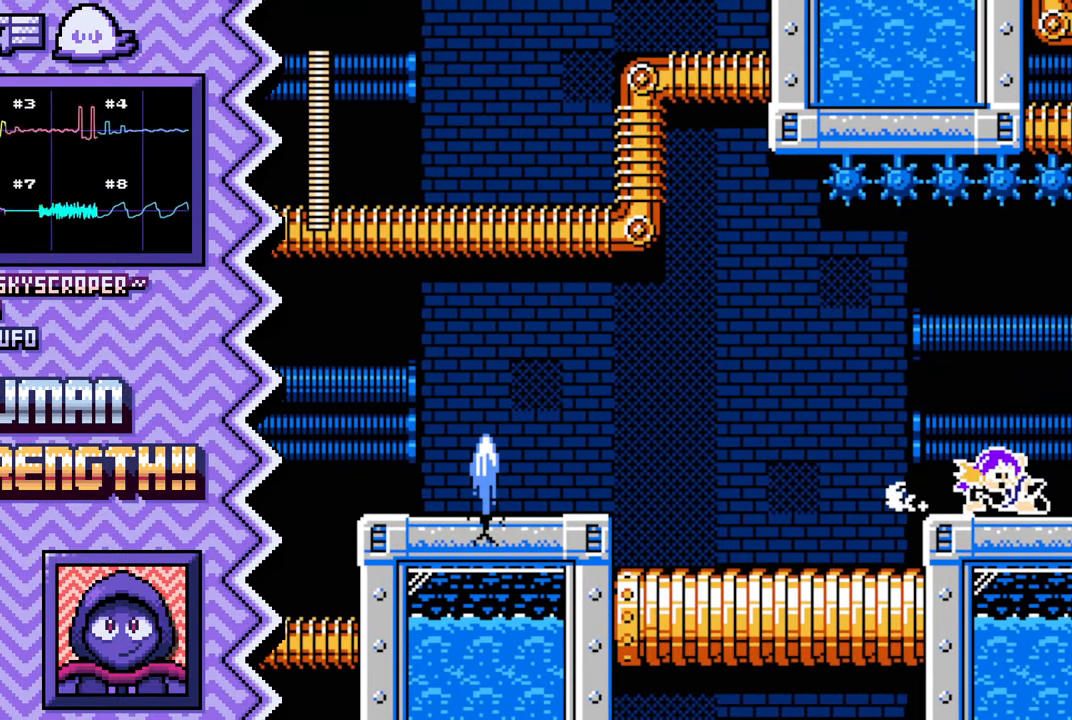
{"buttons": ["X"], "events": [[50, "B", "up"], [183, "Y", "down"], [300, "Y", "up"], [417, "X", "down"]]}
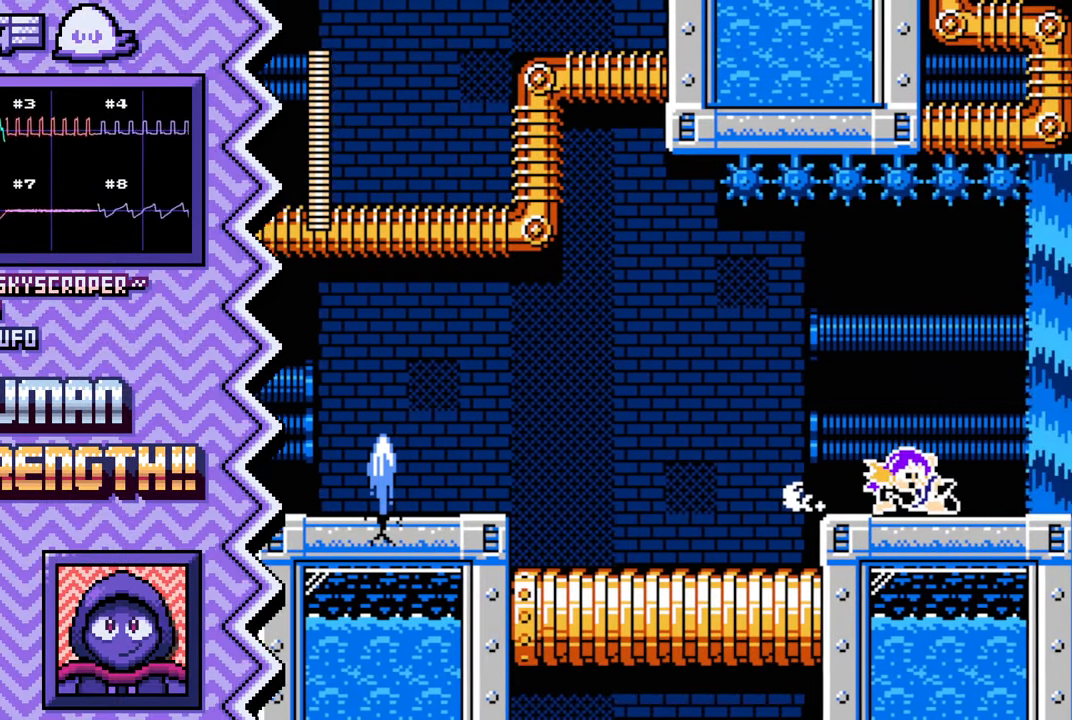
{"buttons": ["B"], "events": [[33, "X", "up"], [401, "B", "down"]]}
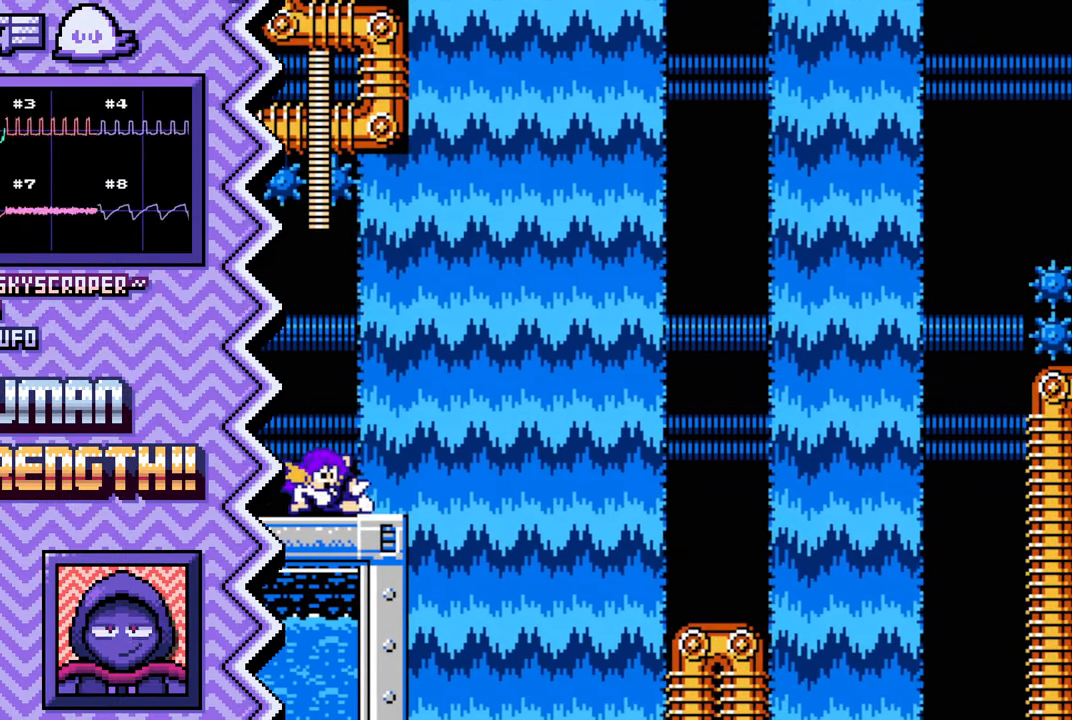
{"buttons": [], "events": [[16, "B", "up"], [133, "Y", "down"], [249, "Y", "up"], [383, "X", "down"], [500, "X", "up"]]}
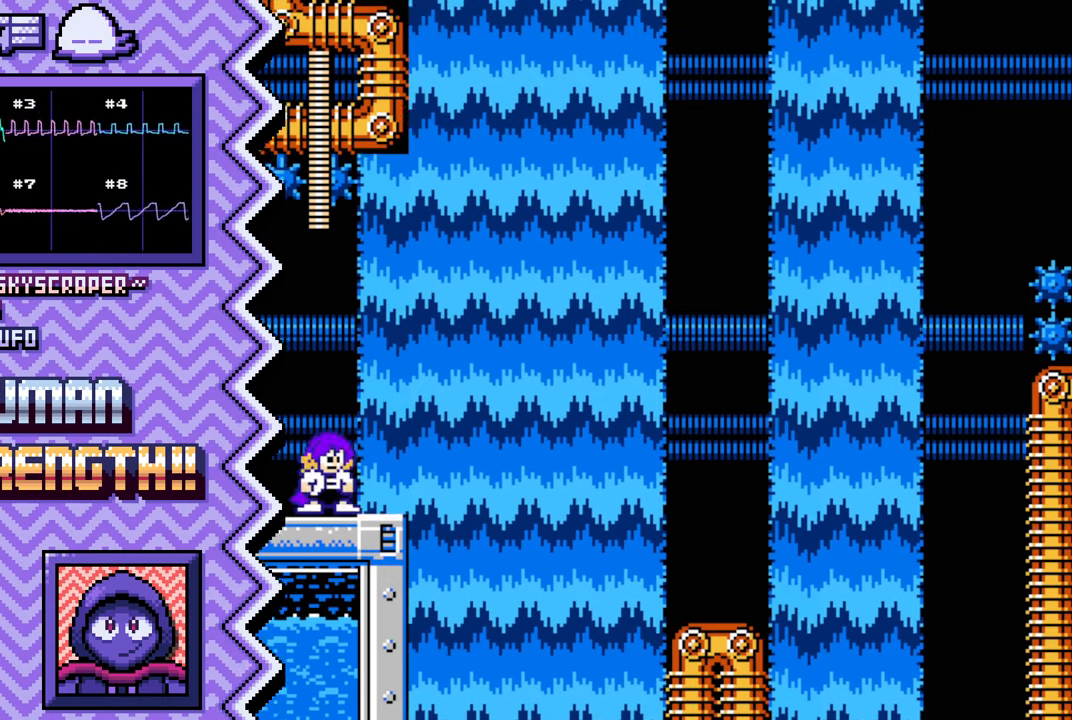
{"buttons": [], "events": [[350, "B", "down"], [483, "B", "up"]]}
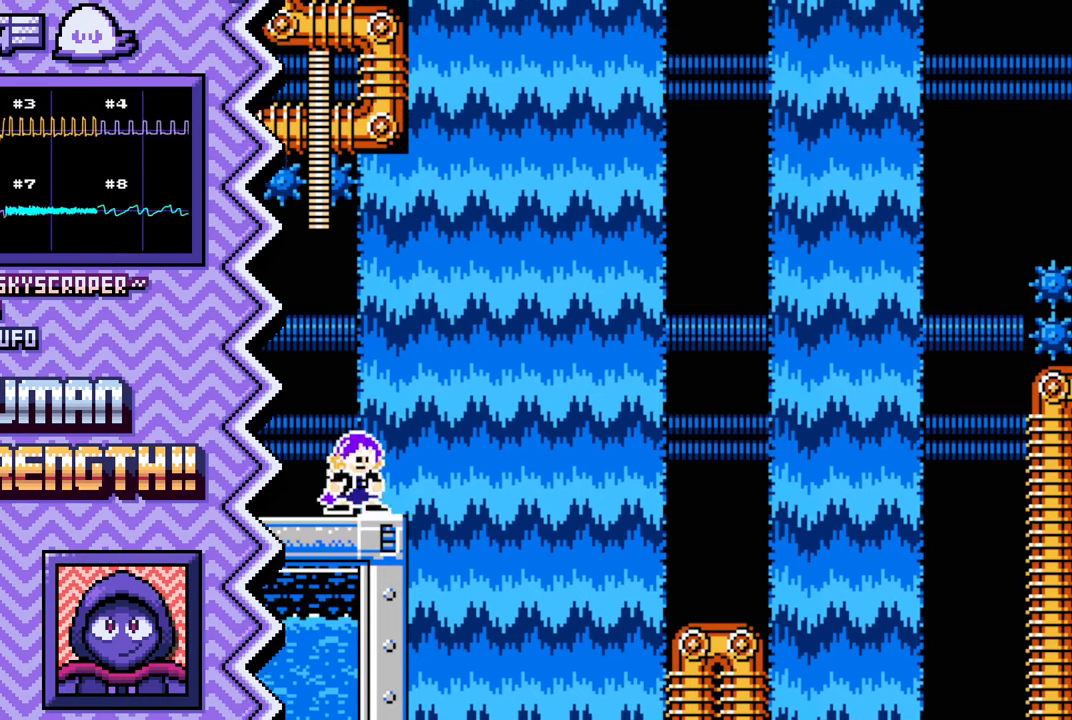
{"buttons": [], "events": [[100, "Y", "down"], [217, "Y", "up"], [334, "X", "down"], [451, "X", "up"]]}
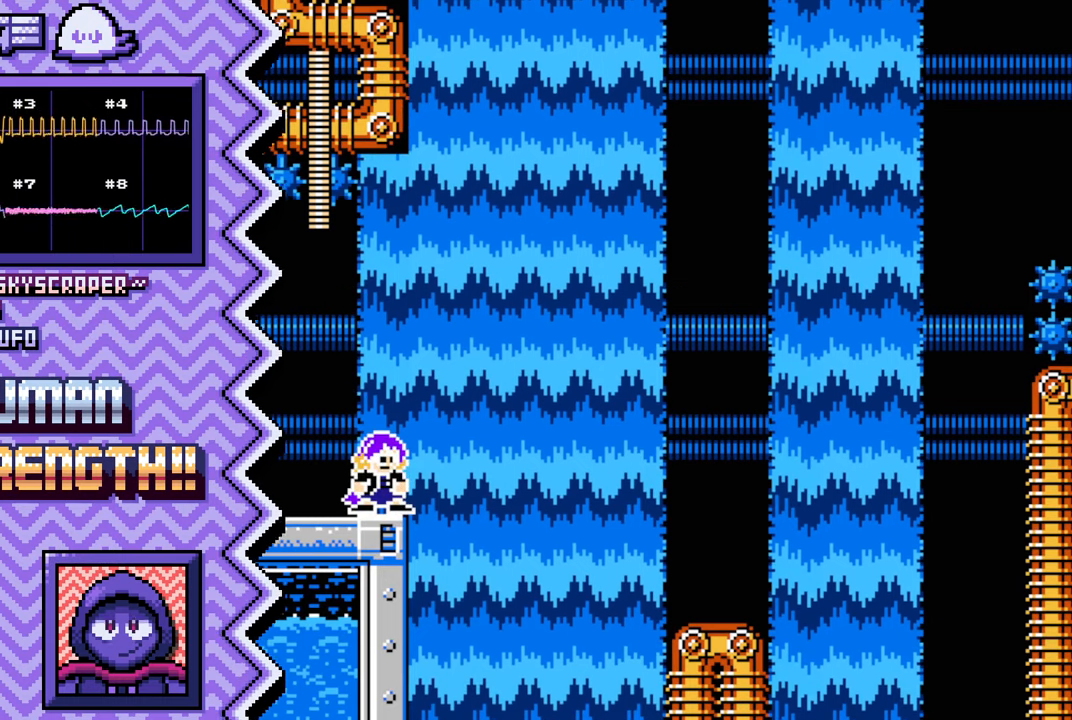
{"buttons": [], "events": [[317, "B", "down"], [433, "B", "up"]]}
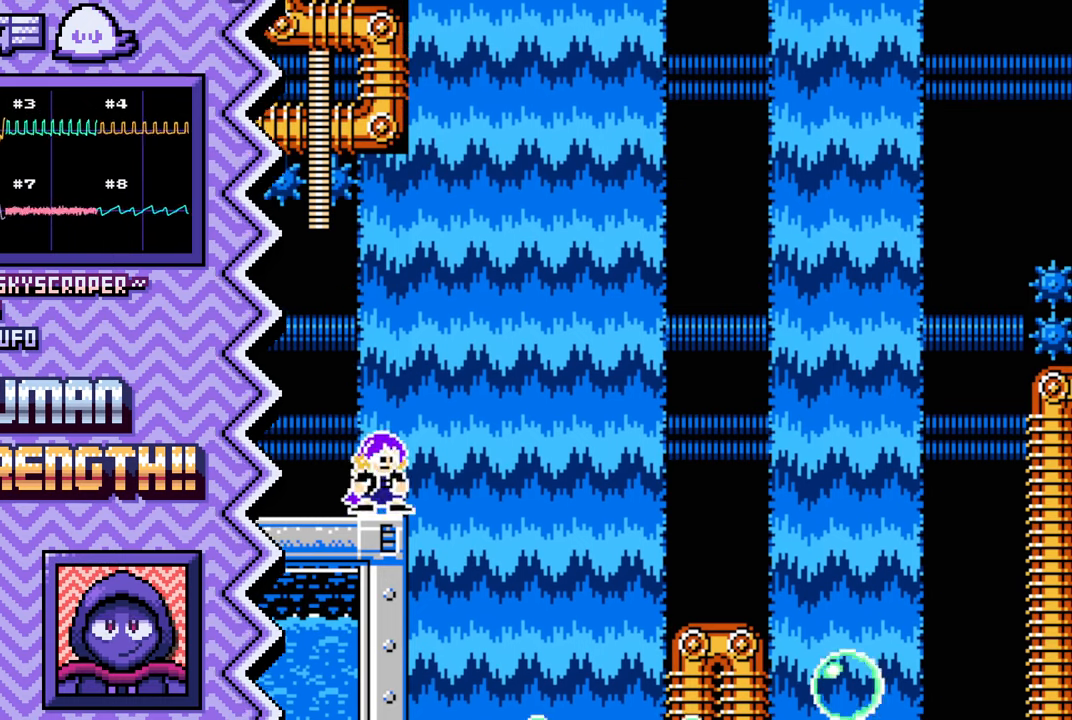
{"buttons": [], "events": [[50, "Y", "down"], [167, "Y", "up"], [300, "X", "down"], [417, "X", "up"]]}
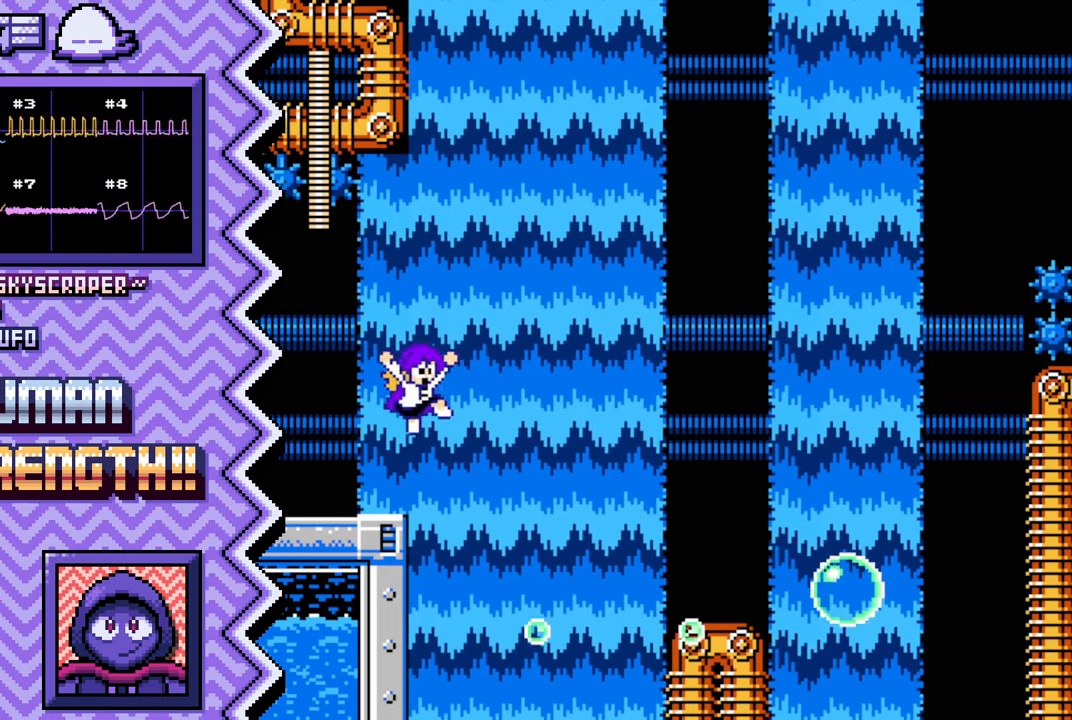
{"buttons": [], "events": [[267, "B", "down"], [400, "B", "up"]]}
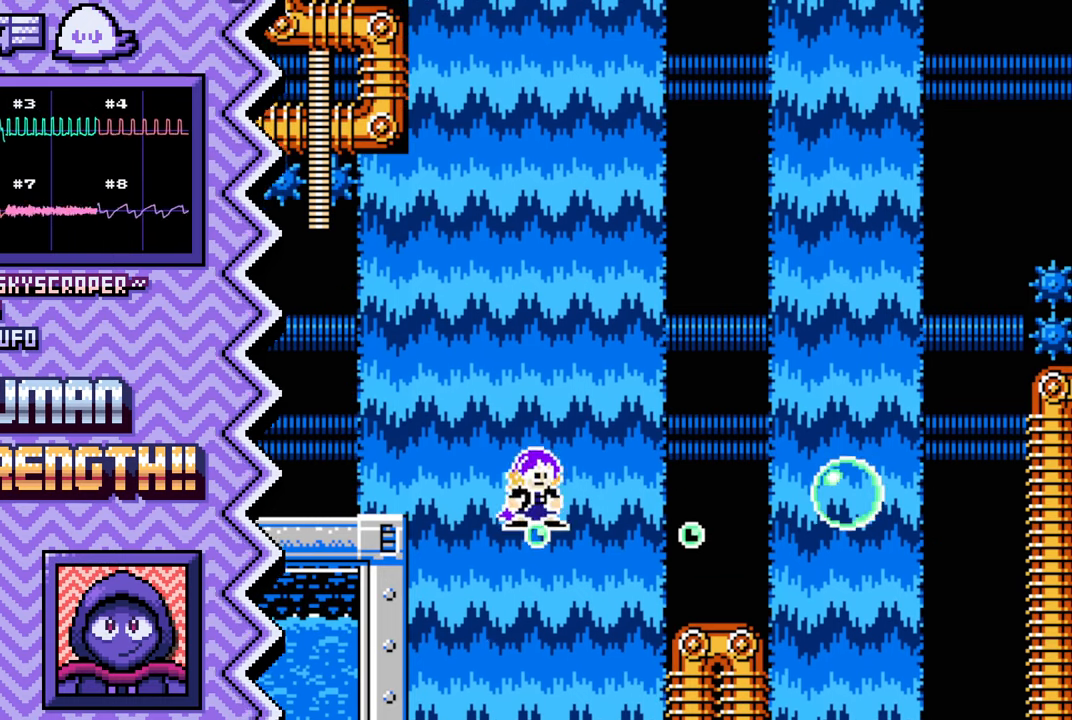
{"buttons": [], "events": [[17, "Y", "down"], [134, "Y", "up"], [250, "X", "down"], [367, "X", "up"]]}
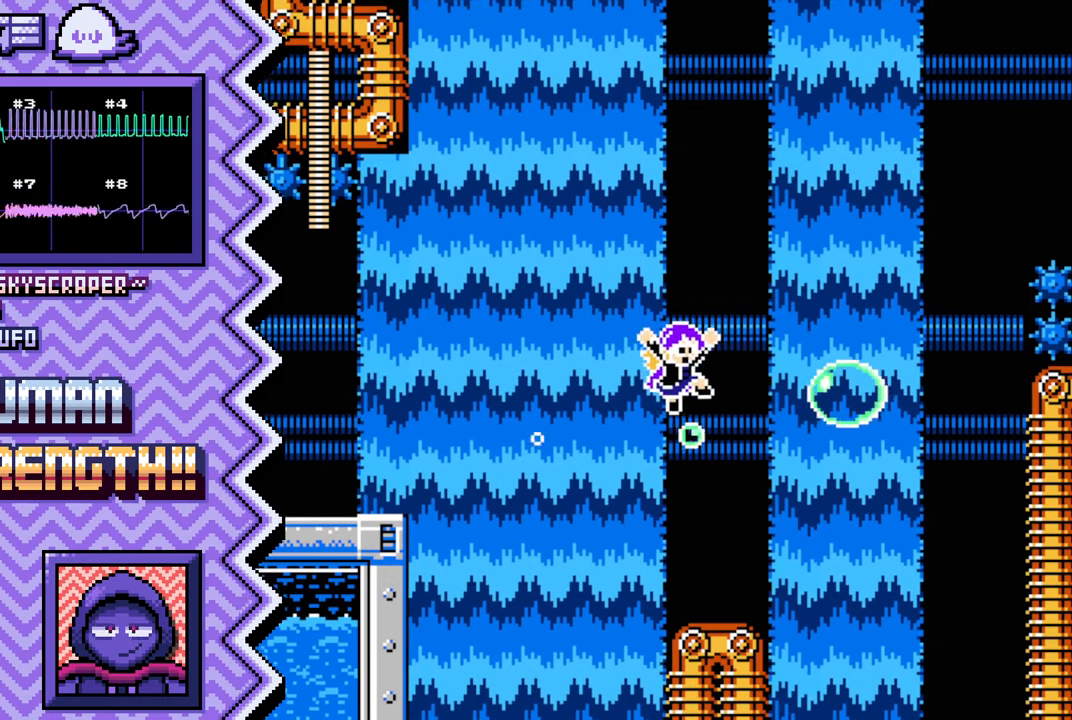
{"buttons": ["Y"], "events": [[233, "B", "down"], [350, "B", "up"], [467, "Y", "down"]]}
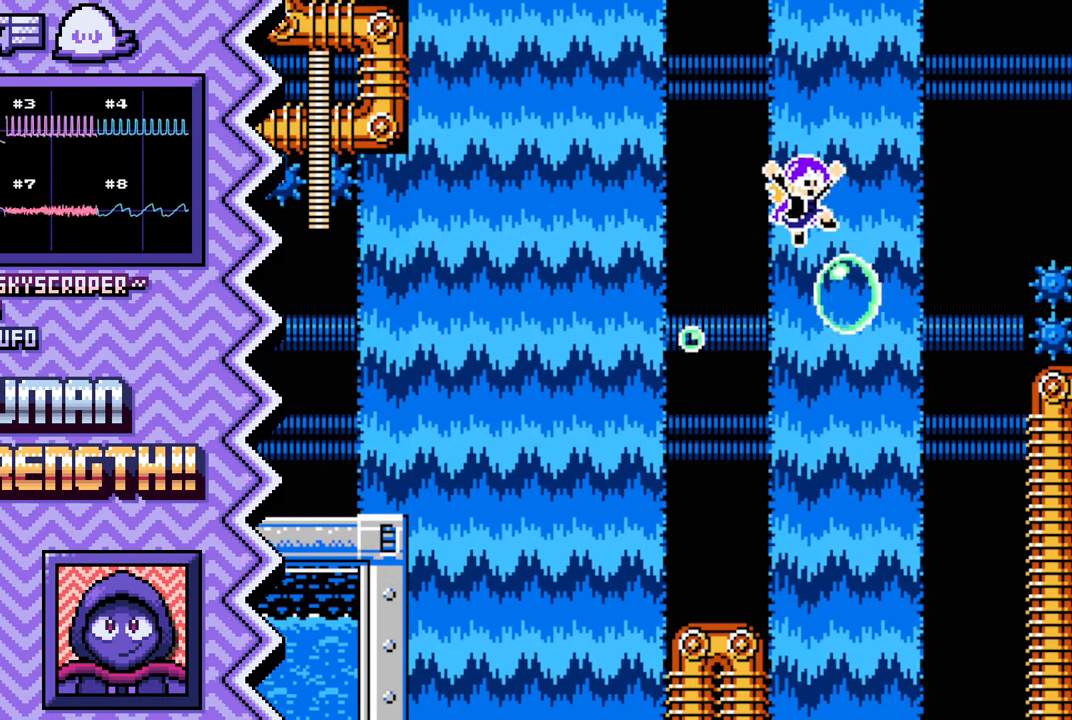
{"buttons": [], "events": [[100, "Y", "up"], [217, "X", "down"], [334, "X", "up"]]}
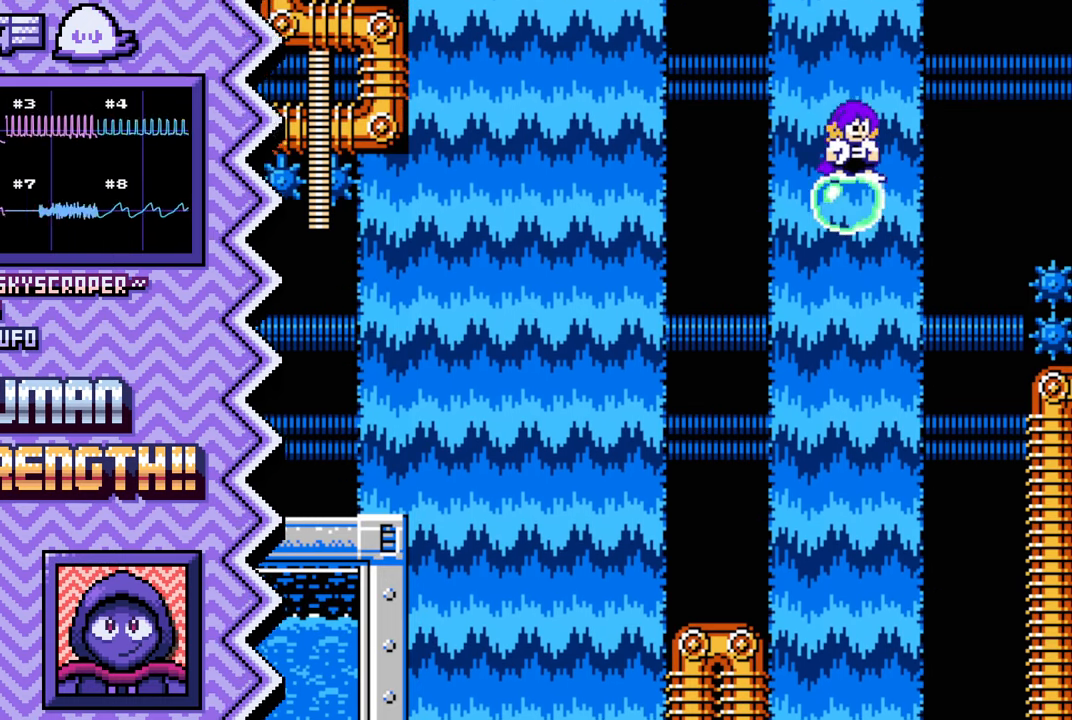
{"buttons": ["Y"], "events": [[200, "B", "down"], [317, "B", "up"], [433, "Y", "down"]]}